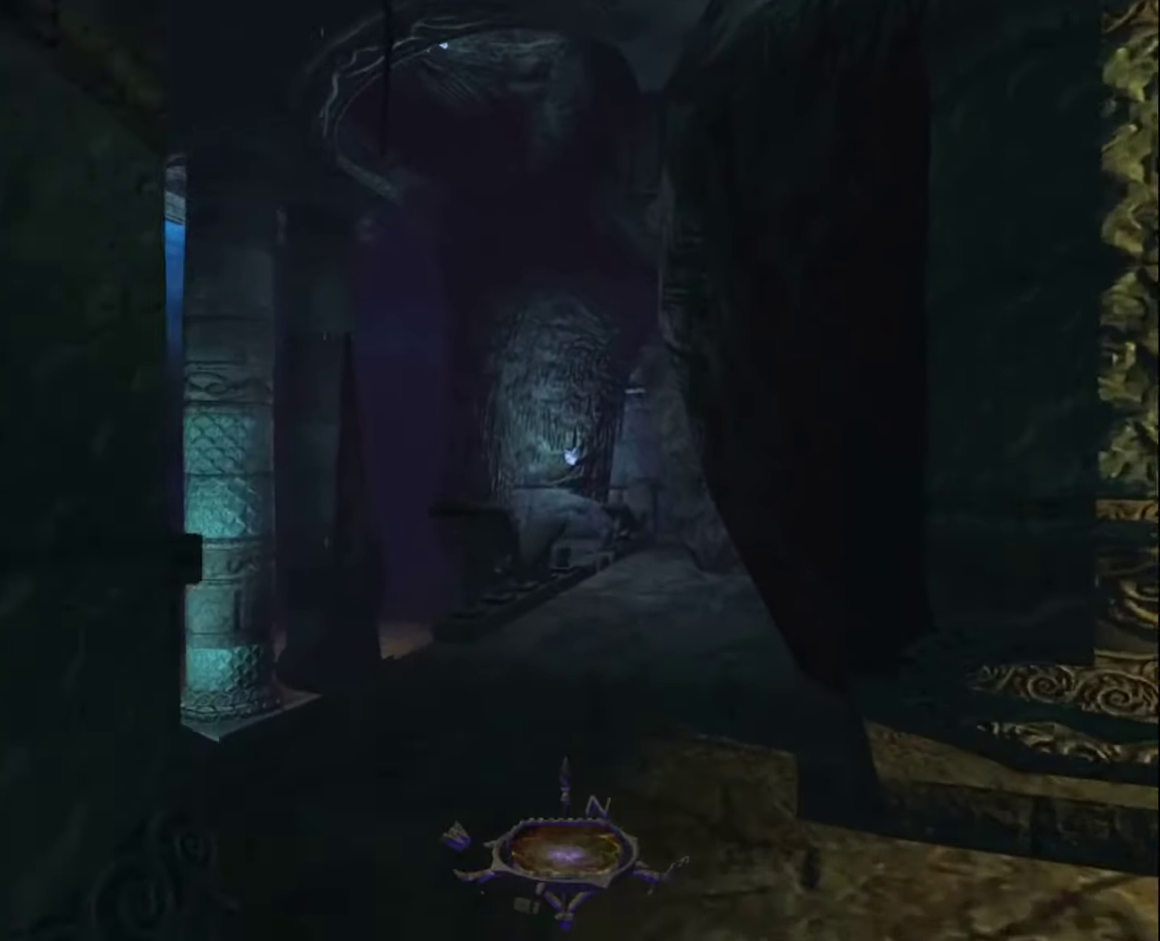
Gameplay with keyboard and mouse; each line is a JSON object with the keys and mouse buttons held at the frame after it. "events" lists presses ("down") and releases ("up") of "1", "2", "3", "4", "5", "a", "alt", "c", "ctrl", "d", "e", "escape", "f", "f5", "f6", "f9", "q", "r", "s", "shift", "space", "tab", "v", "w", "x", "z", "mouse_left" and "mouse_right" between this image and that frame as [ms after this image, input, new state], when the widget could be followed in between. "mouse_left", "mouse_right" = the "left", "right" buttons of the "mouse" list. No other keys are recorded. "mouse_move" is the direction in which the mouse moves at that frame (one of eight, or "still"), when it could be read.
{"keys": ["z"], "mouse": [], "mouse_move": "still", "events": []}
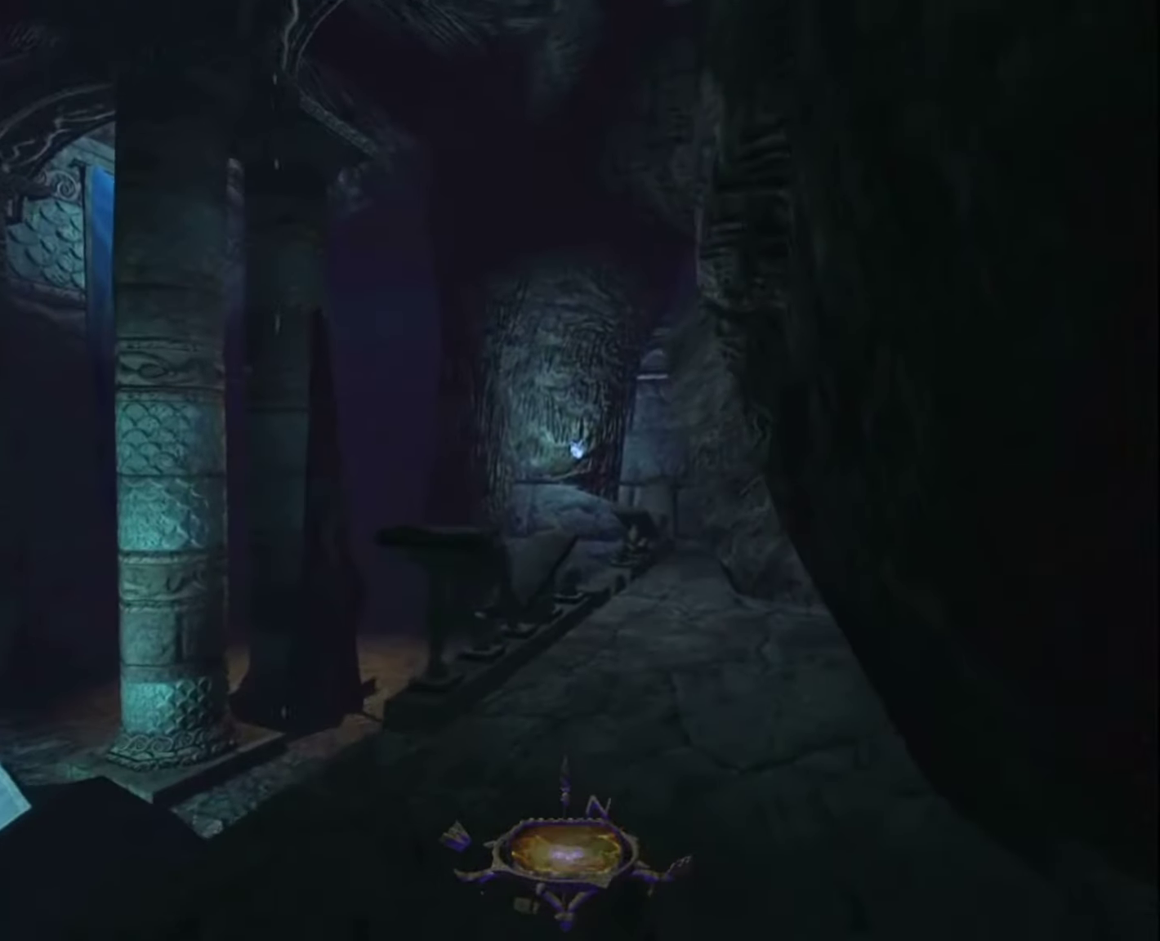
{"keys": ["z"], "mouse": [], "mouse_move": "still", "events": []}
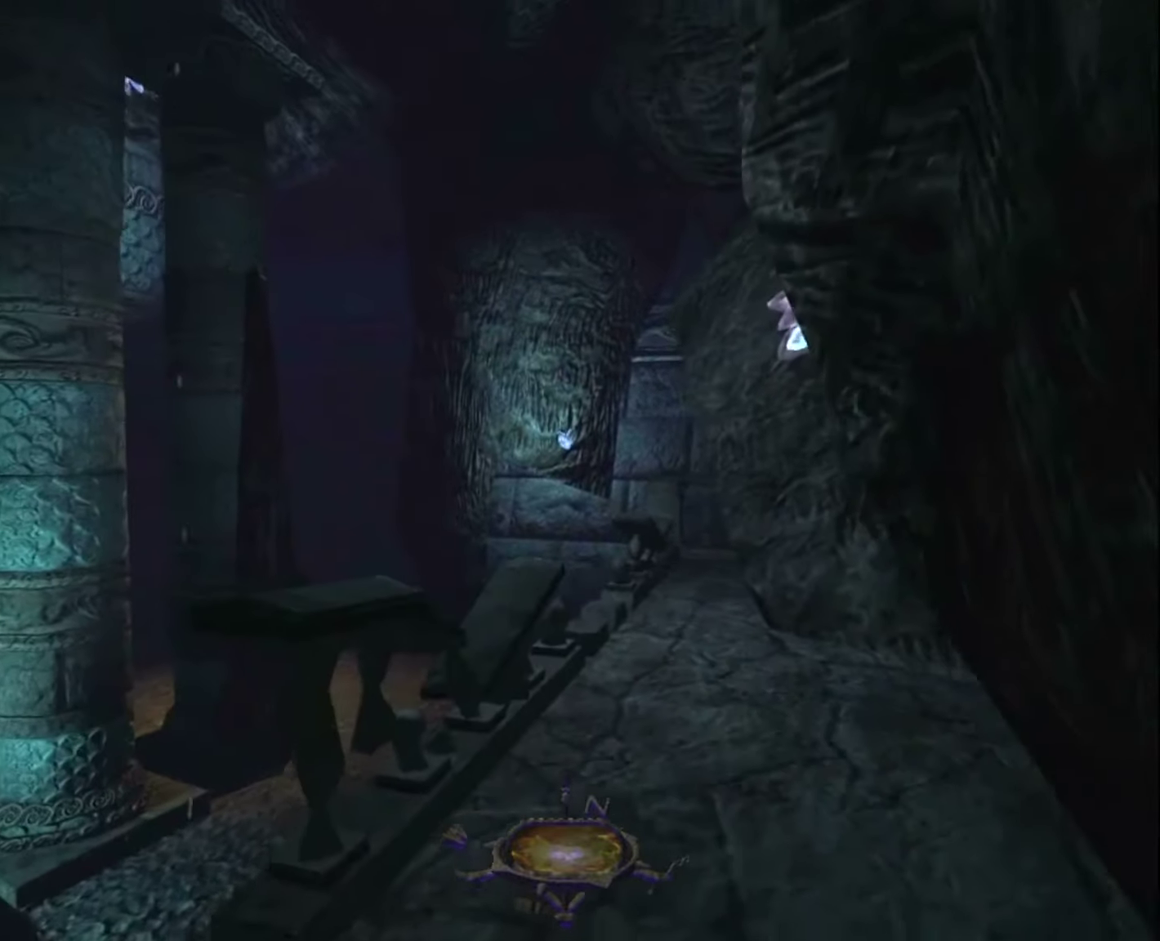
{"keys": ["z"], "mouse": [], "mouse_move": "still", "events": []}
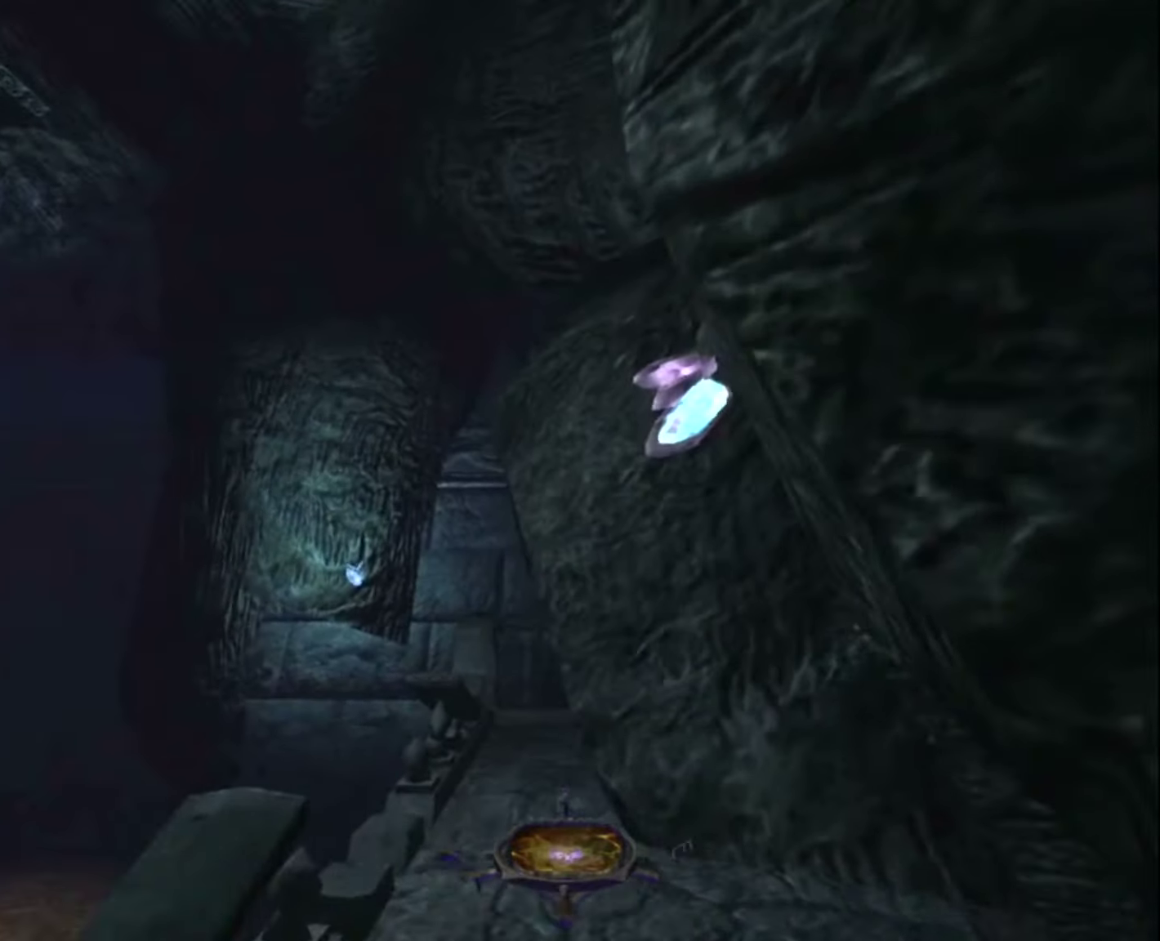
{"keys": ["z"], "mouse": [], "mouse_move": "still", "events": []}
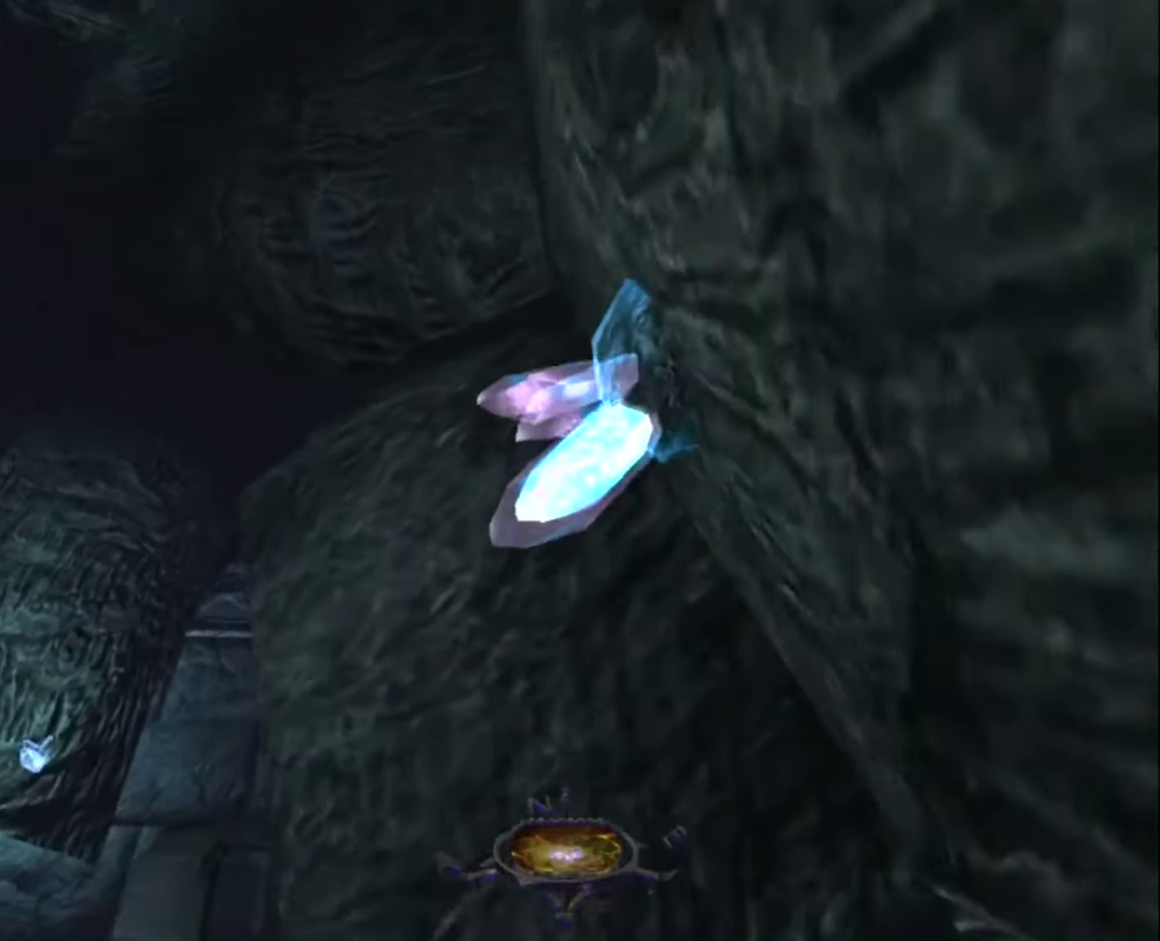
{"keys": ["q", "z"], "mouse": [], "mouse_move": "left", "events": [[117, "mouse_right", "down"], [117, "q", "down"], [167, "mouse_right", "up"]]}
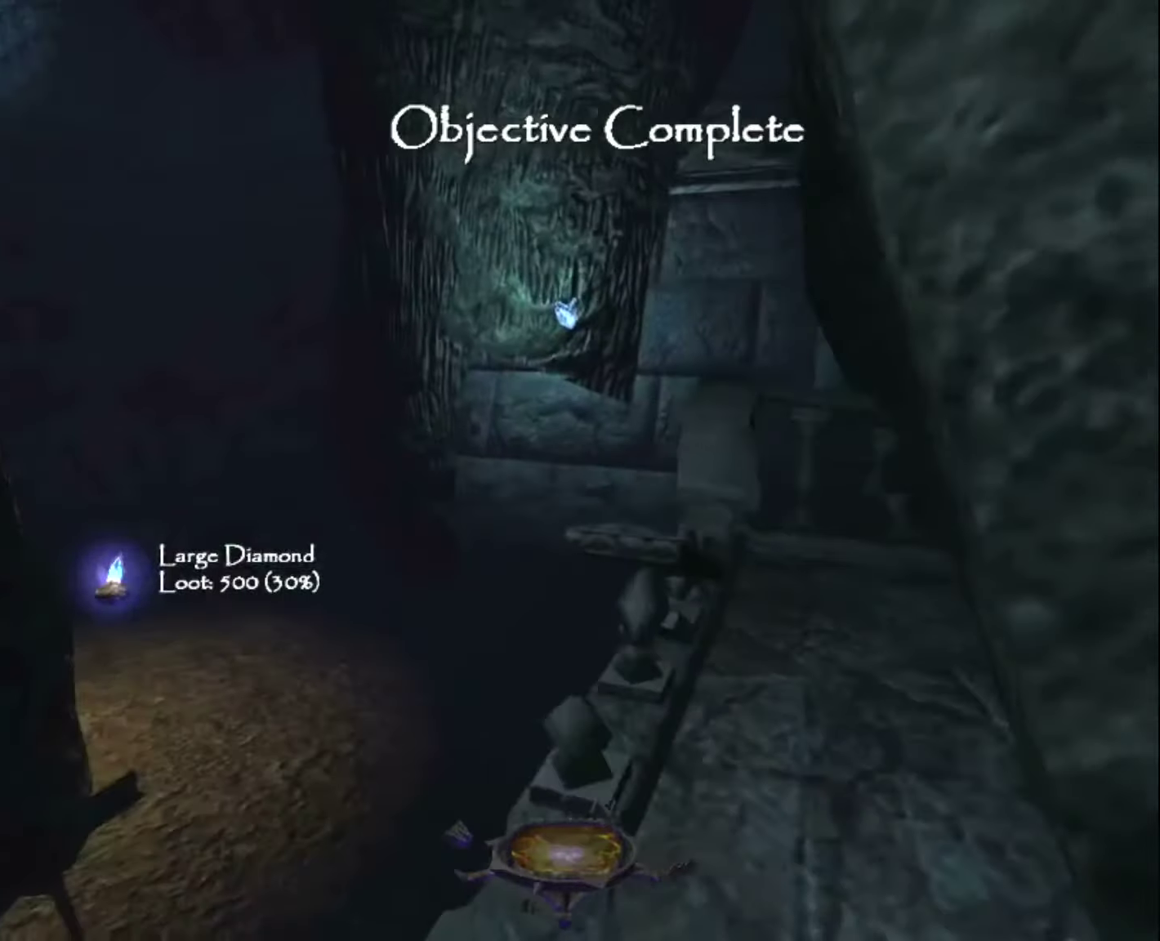
{"keys": ["q", "z"], "mouse": [], "mouse_move": "still", "events": [[133, "q", "up"], [367, "q", "down"]]}
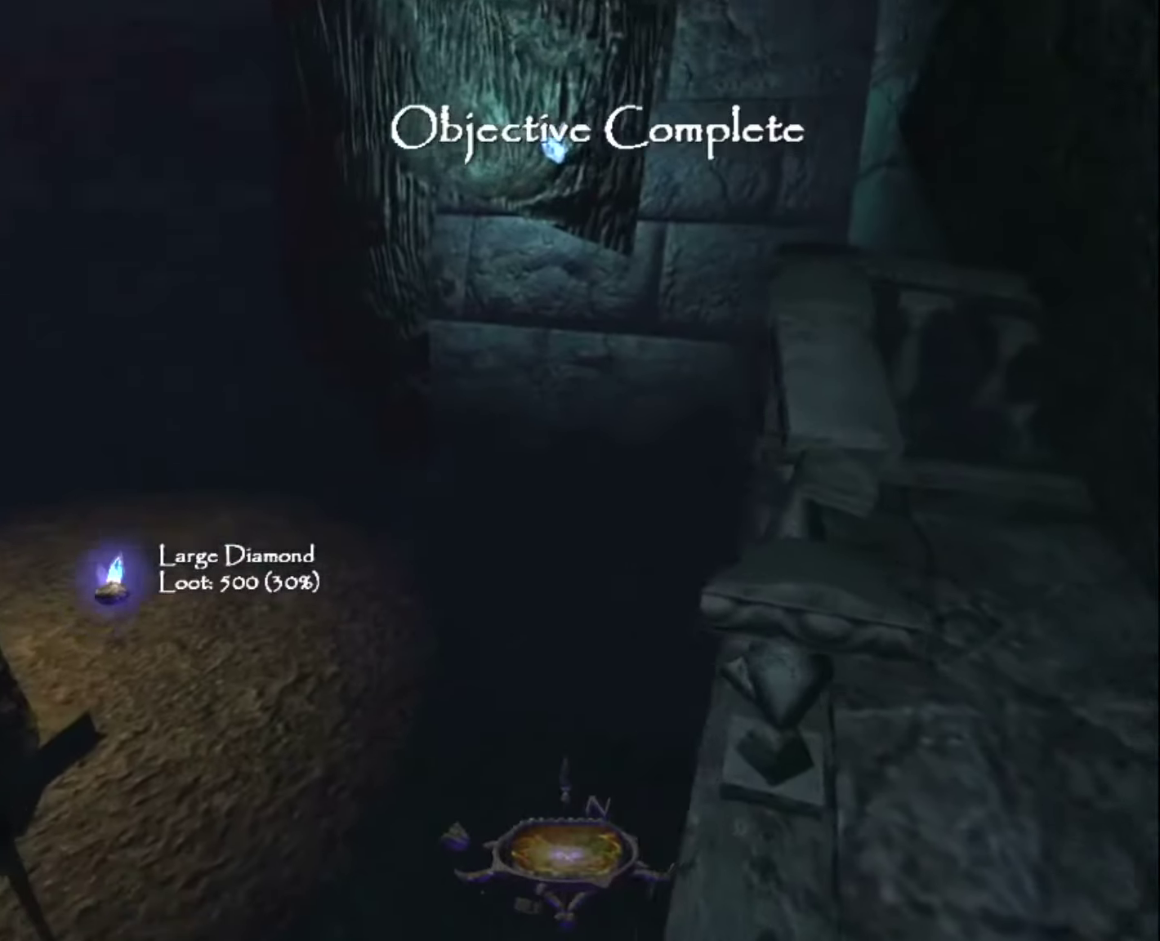
{"keys": ["z"], "mouse": [], "mouse_move": "still", "events": [[200, "q", "up"]]}
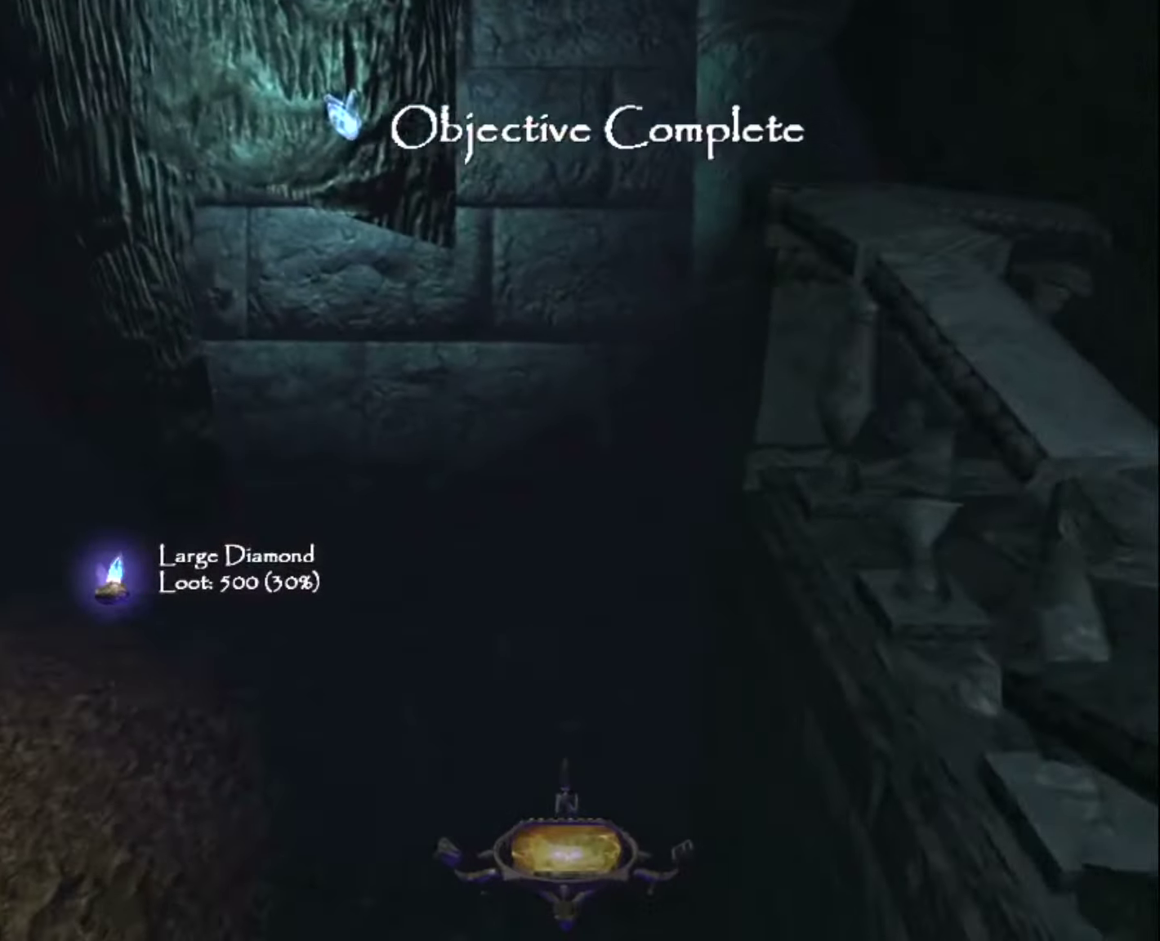
{"keys": ["z"], "mouse": [], "mouse_move": "still", "events": []}
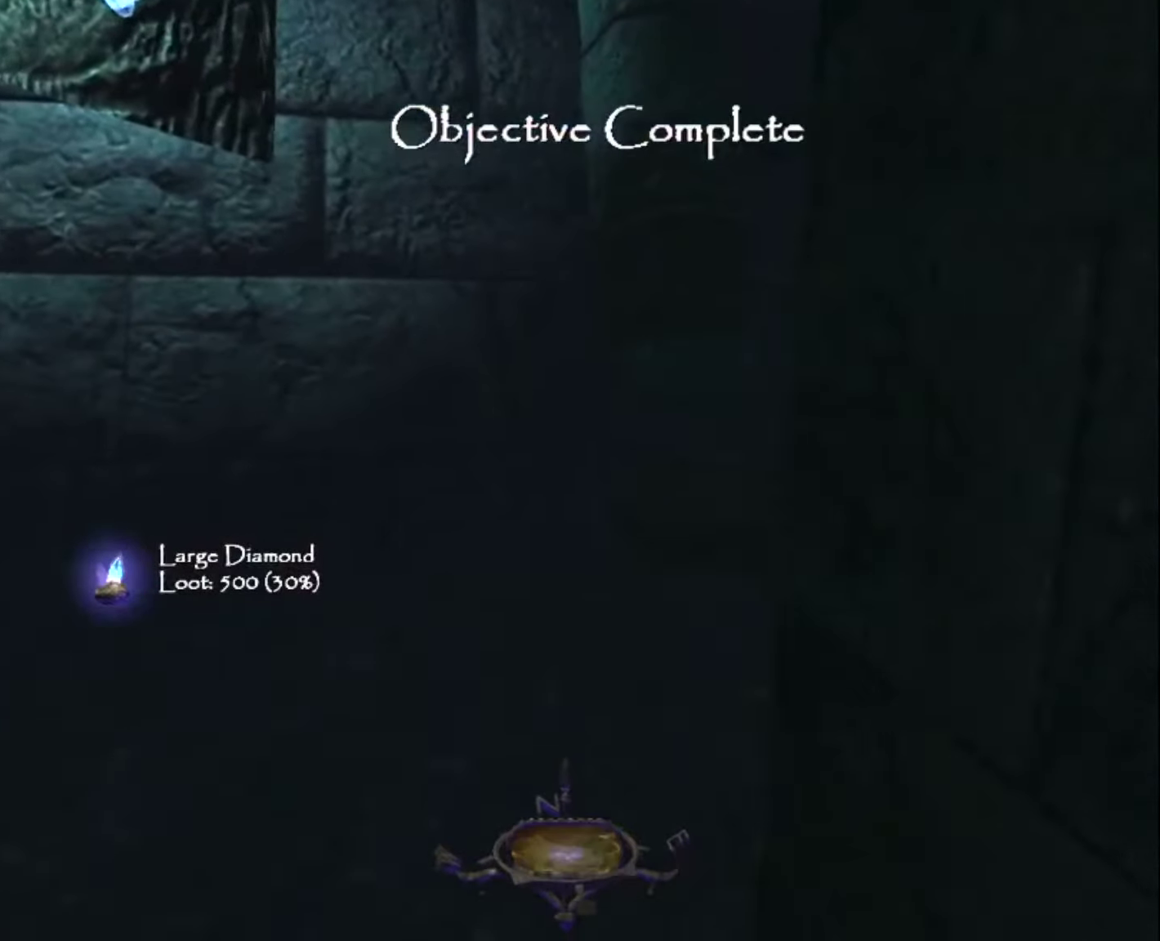
{"keys": ["z"], "mouse": [], "mouse_move": "right", "events": []}
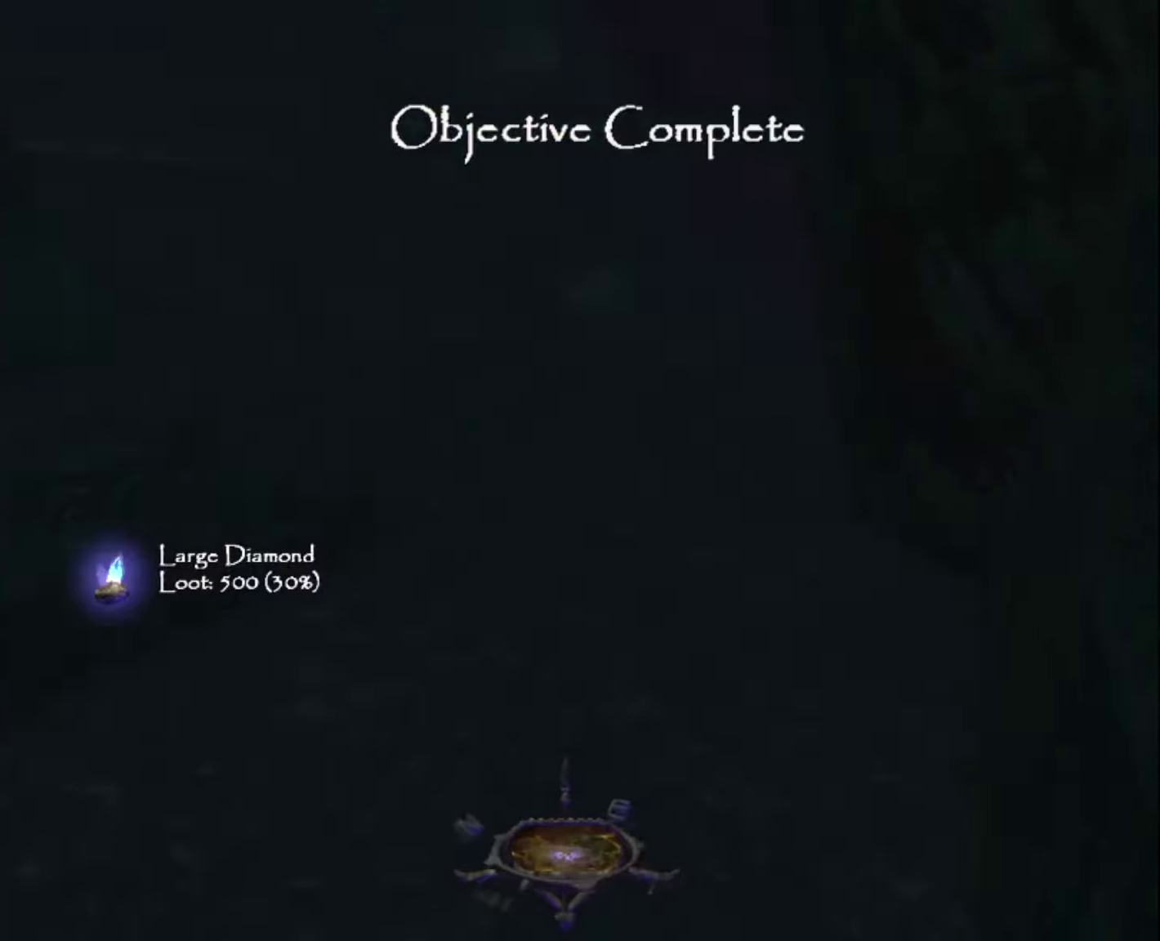
{"keys": ["z"], "mouse": [], "mouse_move": "still", "events": []}
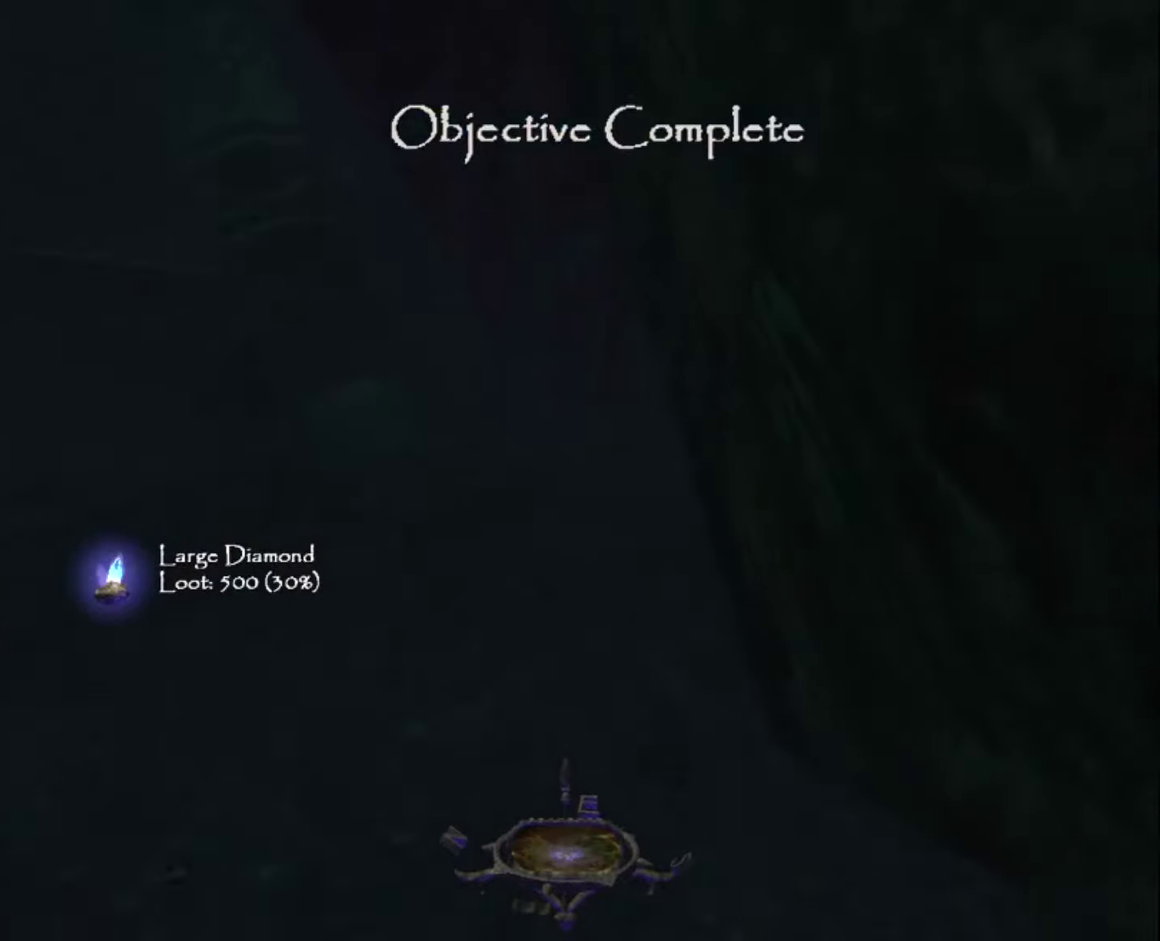
{"keys": ["z"], "mouse": [], "mouse_move": "still", "events": []}
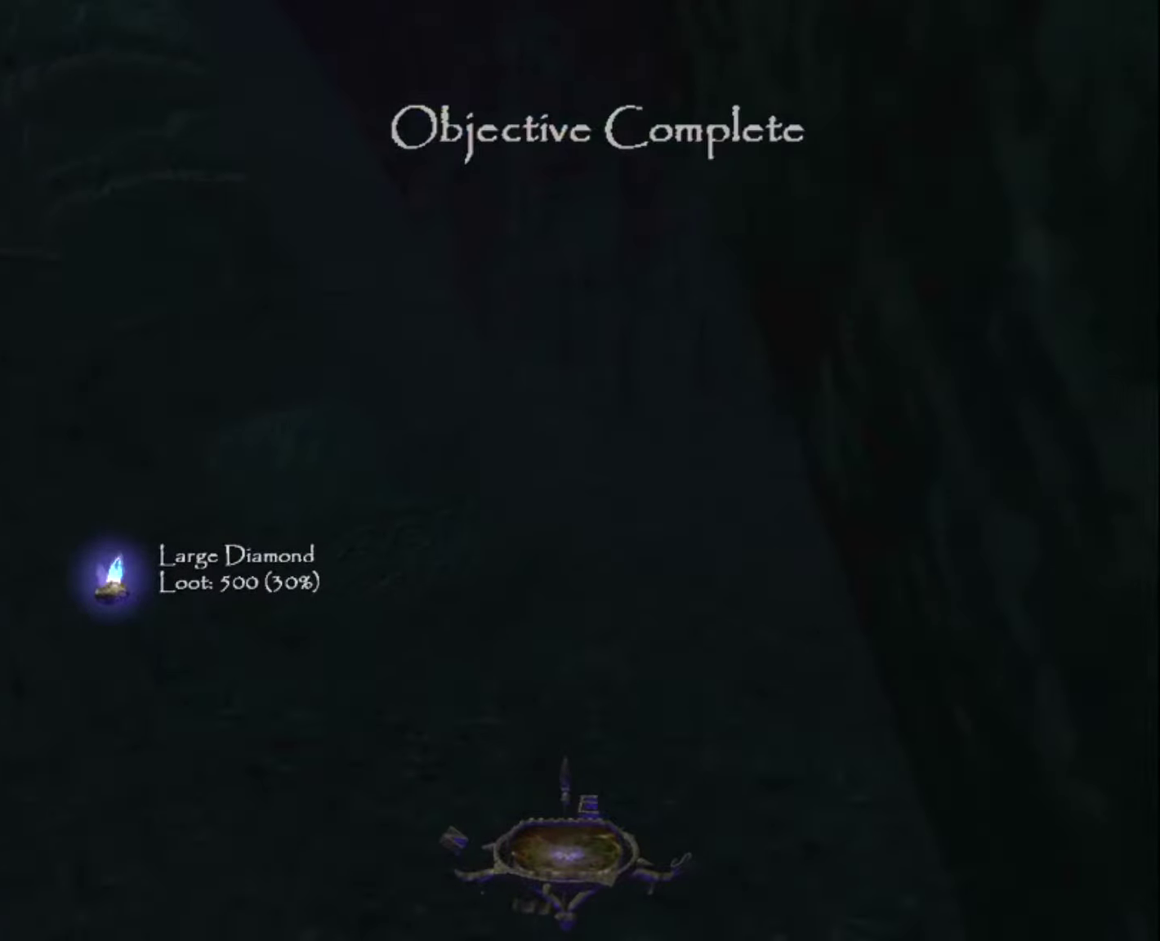
{"keys": ["z"], "mouse": [], "mouse_move": "still", "events": []}
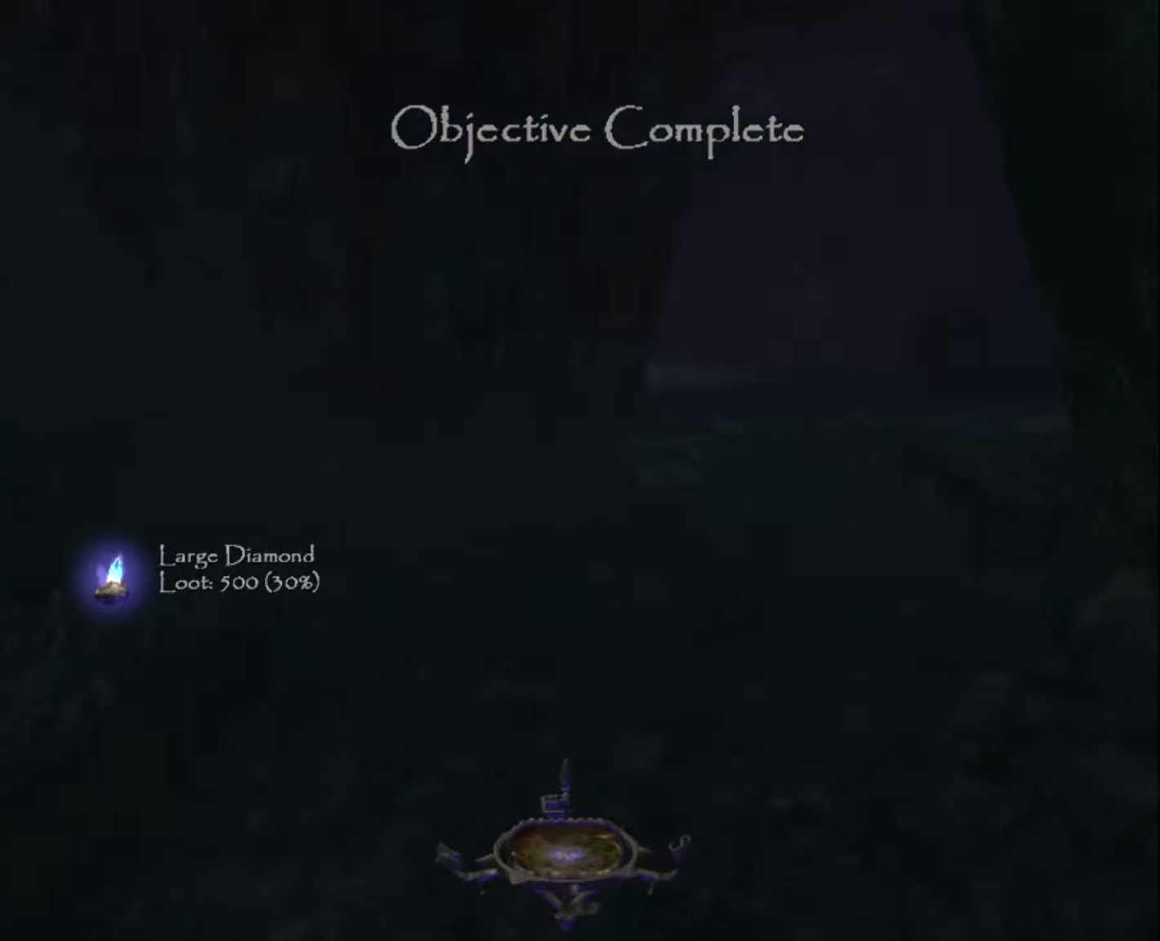
{"keys": ["z"], "mouse": [], "mouse_move": "still", "events": []}
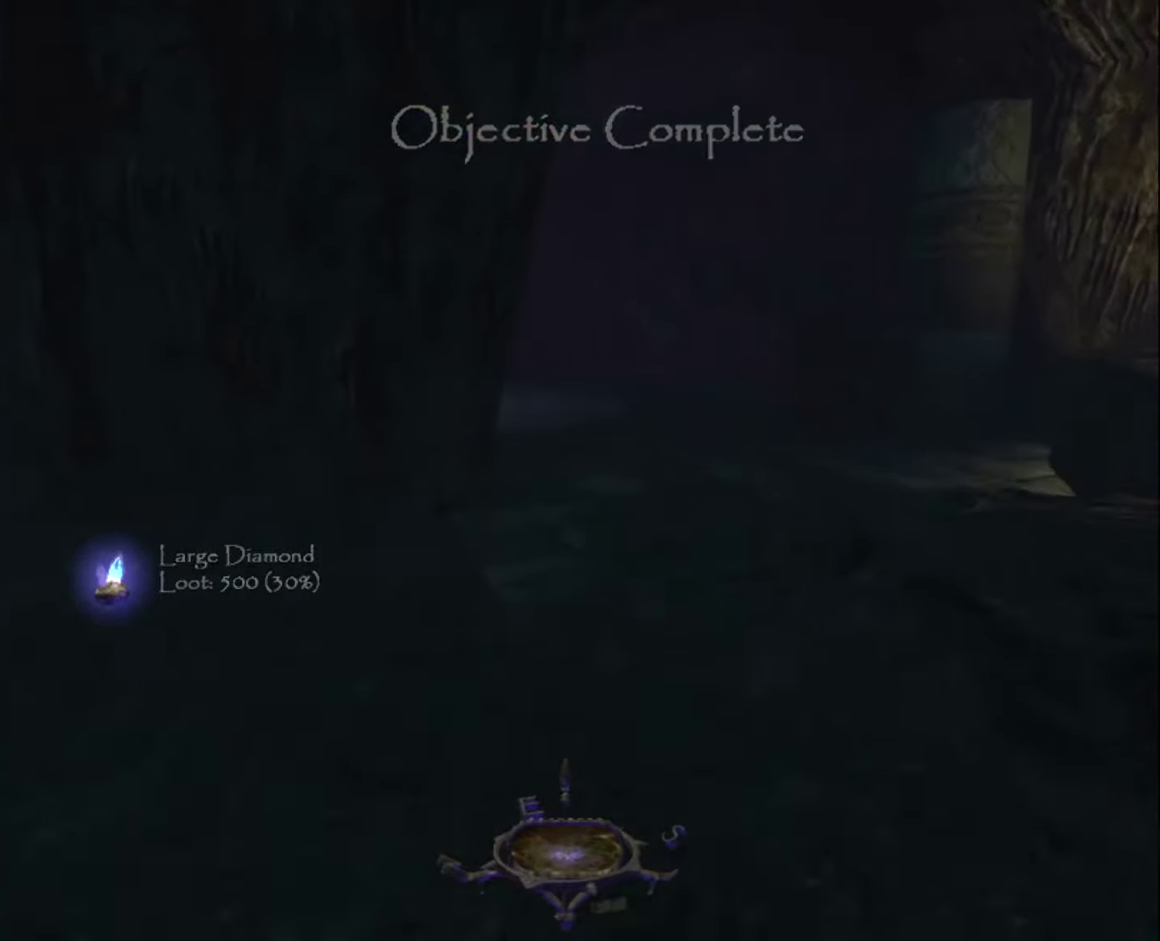
{"keys": ["z"], "mouse": [], "mouse_move": "still", "events": []}
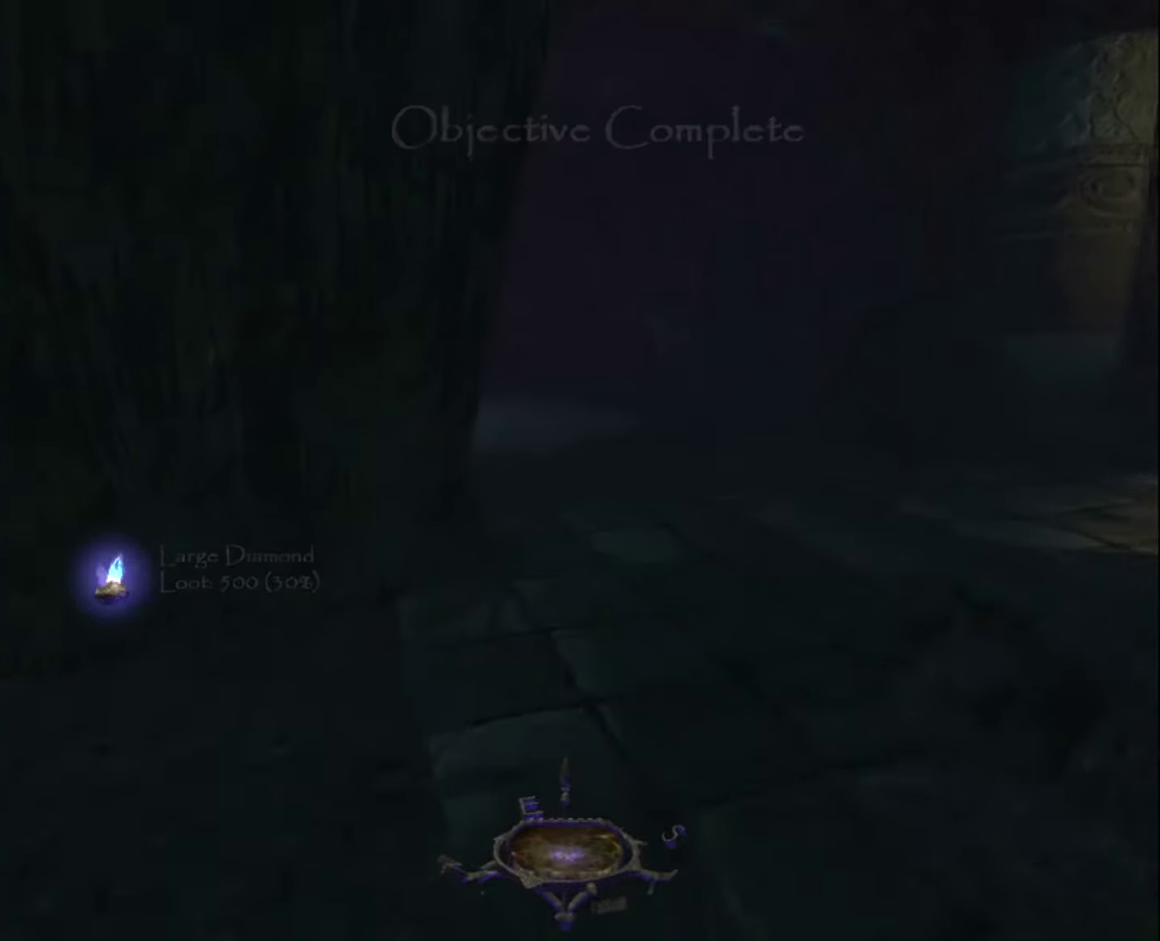
{"keys": ["z"], "mouse": [], "mouse_move": "still", "events": []}
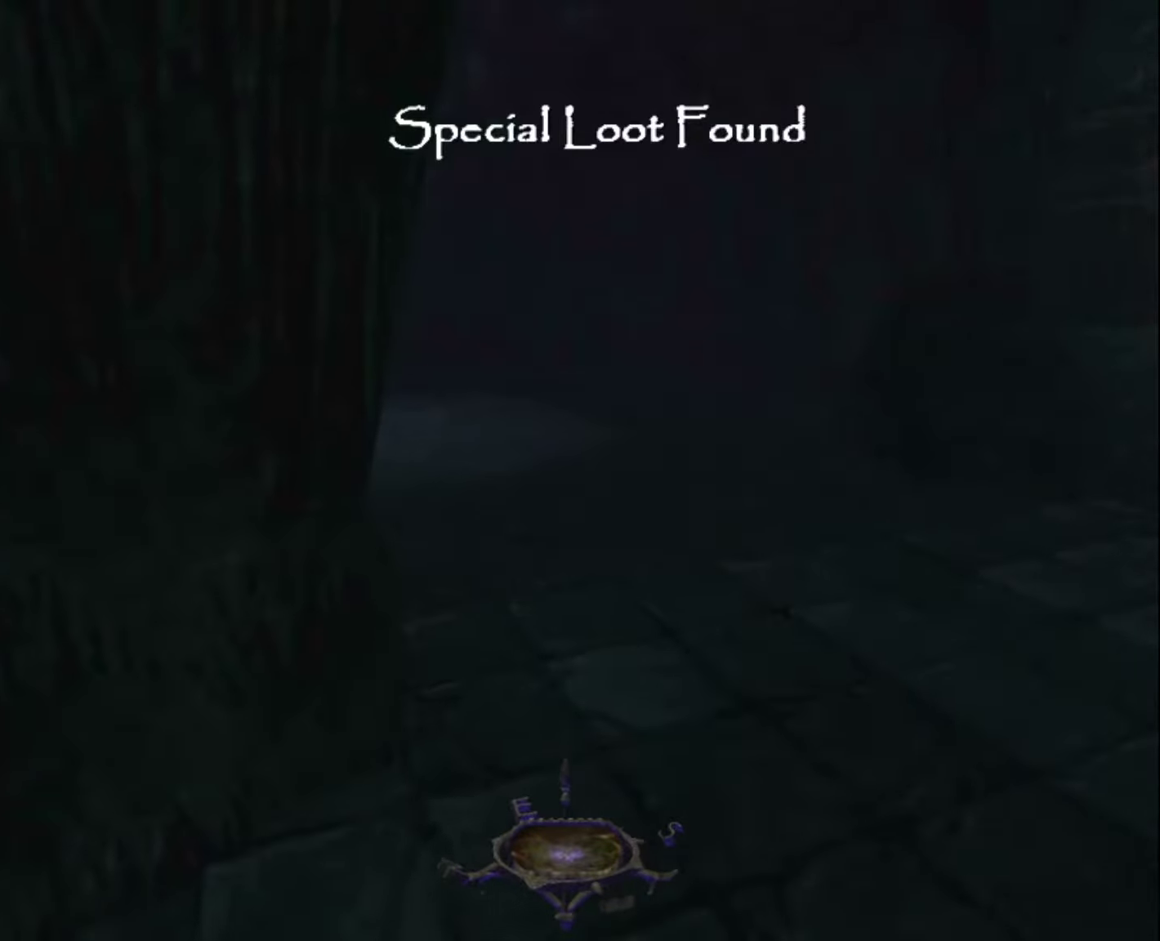
{"keys": ["z"], "mouse": [], "mouse_move": "still", "events": []}
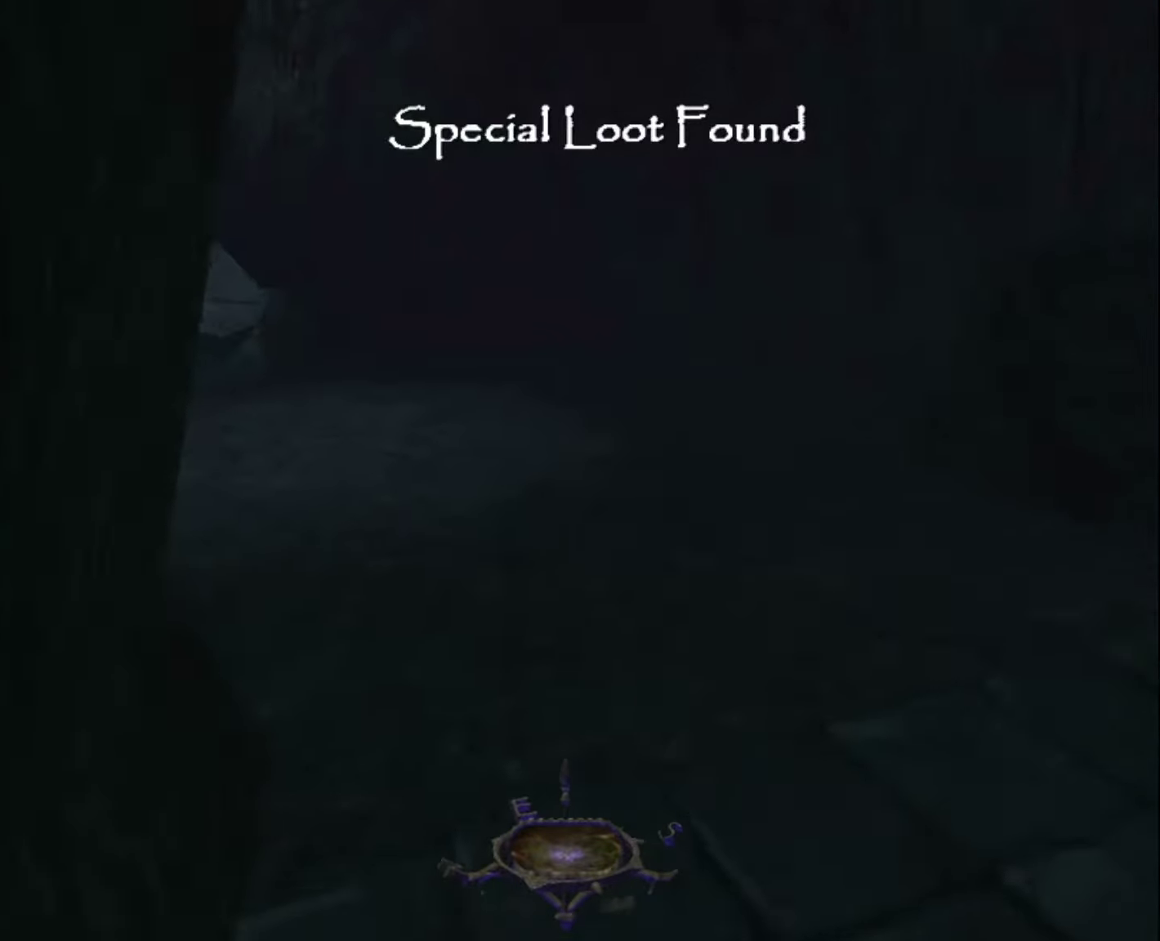
{"keys": ["z"], "mouse": [], "mouse_move": "still", "events": []}
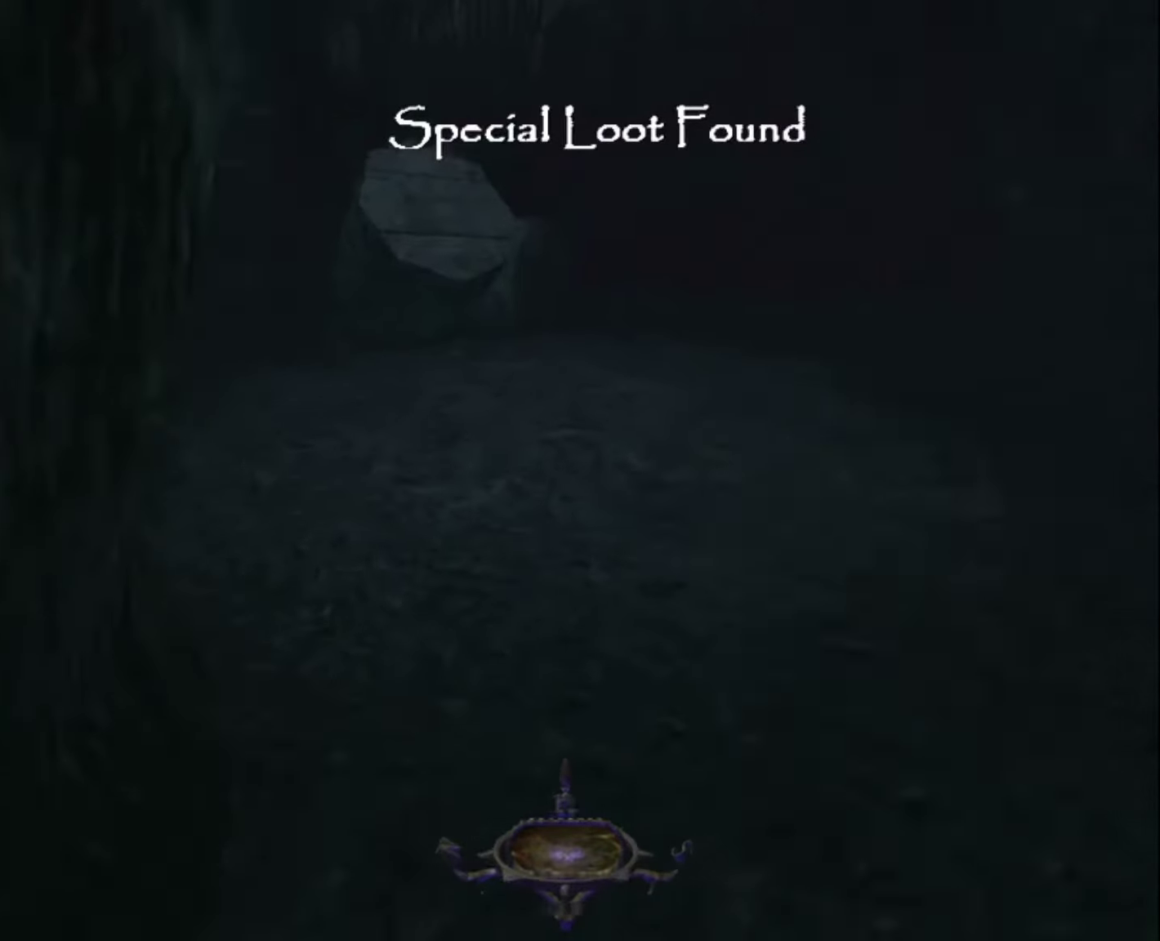
{"keys": ["z"], "mouse": [], "mouse_move": "left", "events": []}
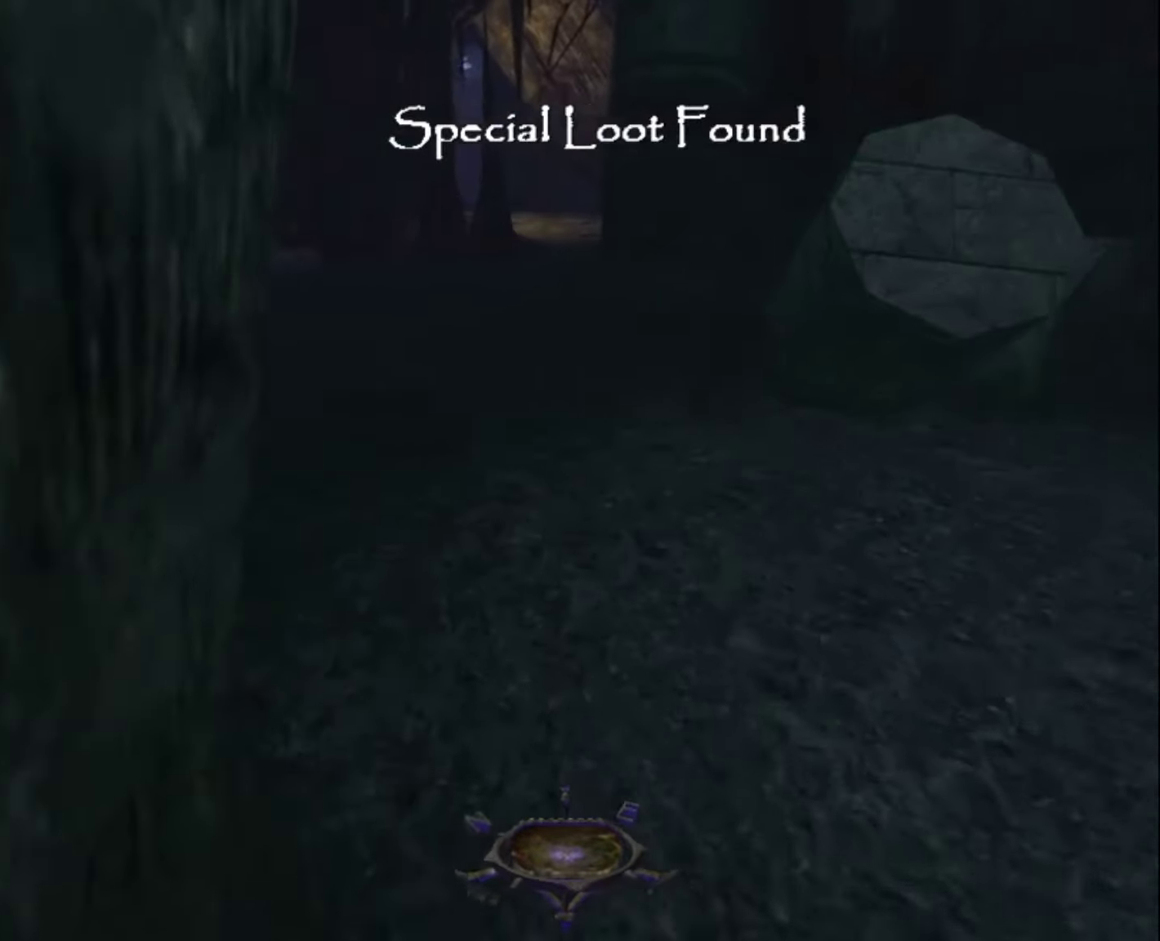
{"keys": ["z"], "mouse": [], "mouse_move": "left", "events": []}
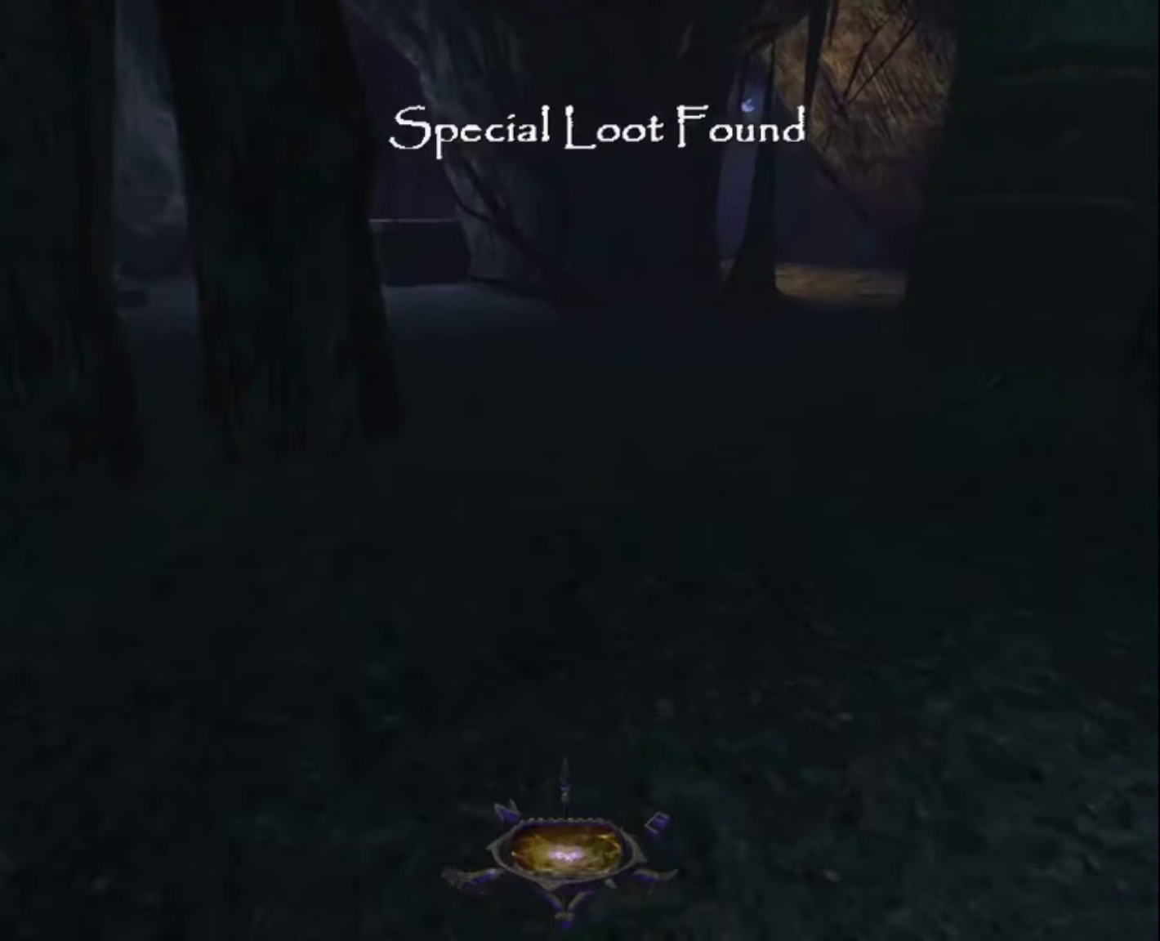
{"keys": ["z"], "mouse": [], "mouse_move": "still", "events": []}
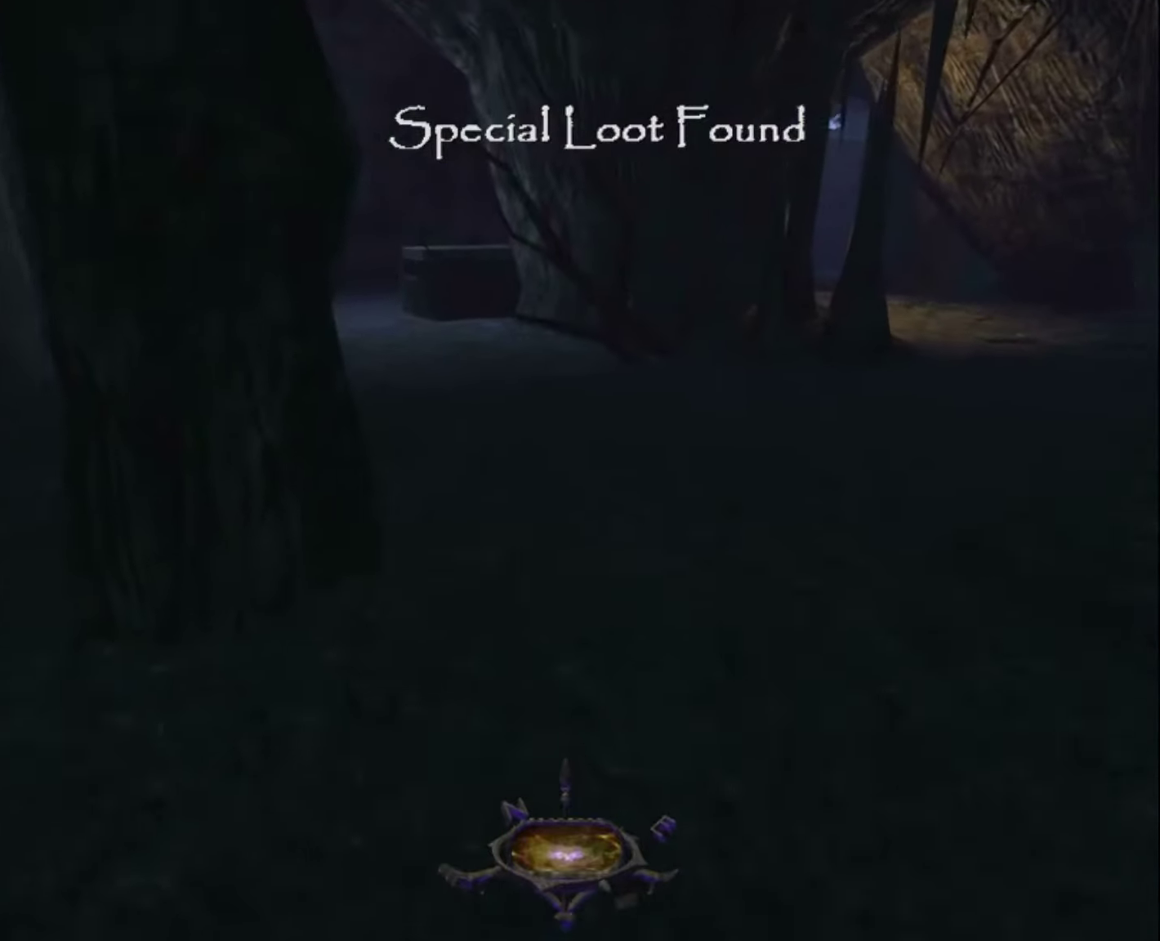
{"keys": ["z"], "mouse": [], "mouse_move": "still", "events": []}
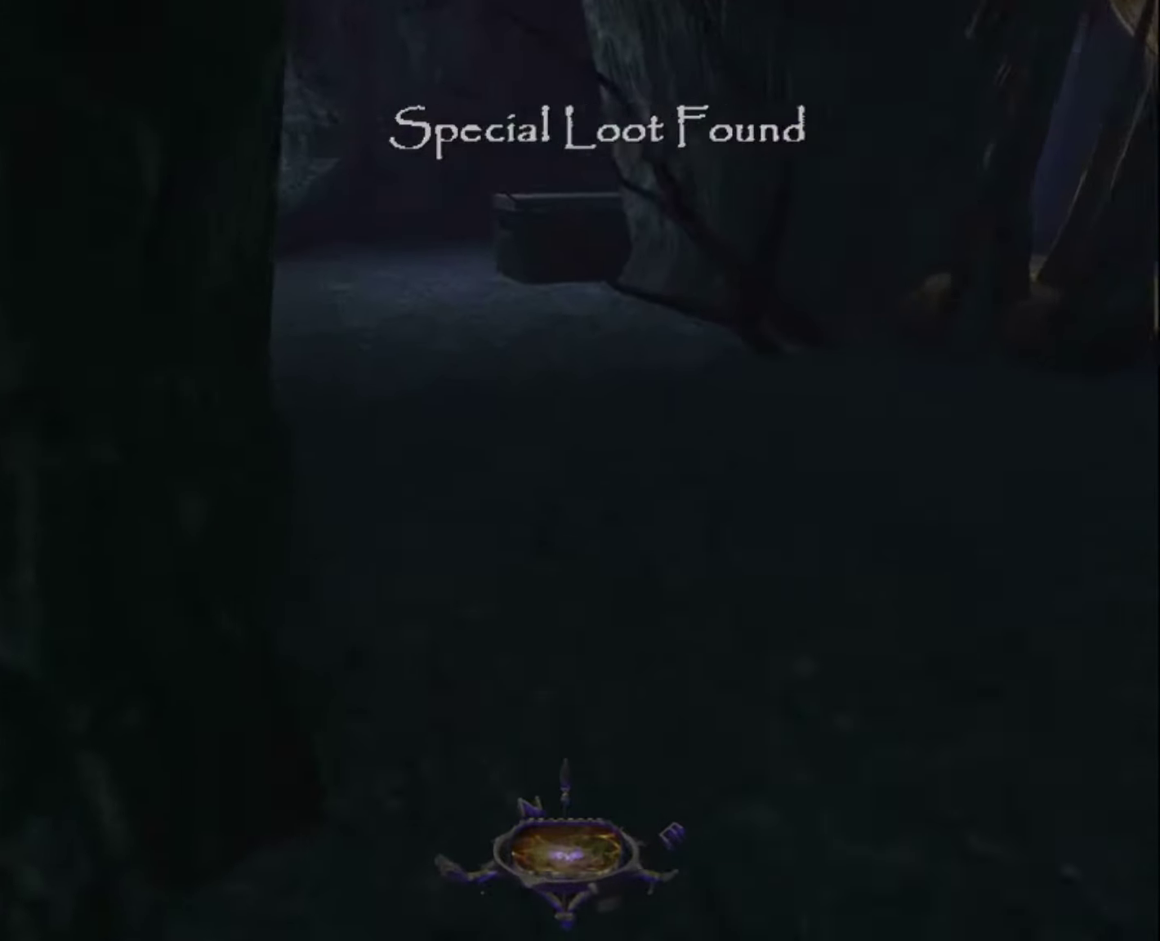
{"keys": ["z"], "mouse": [], "mouse_move": "still", "events": []}
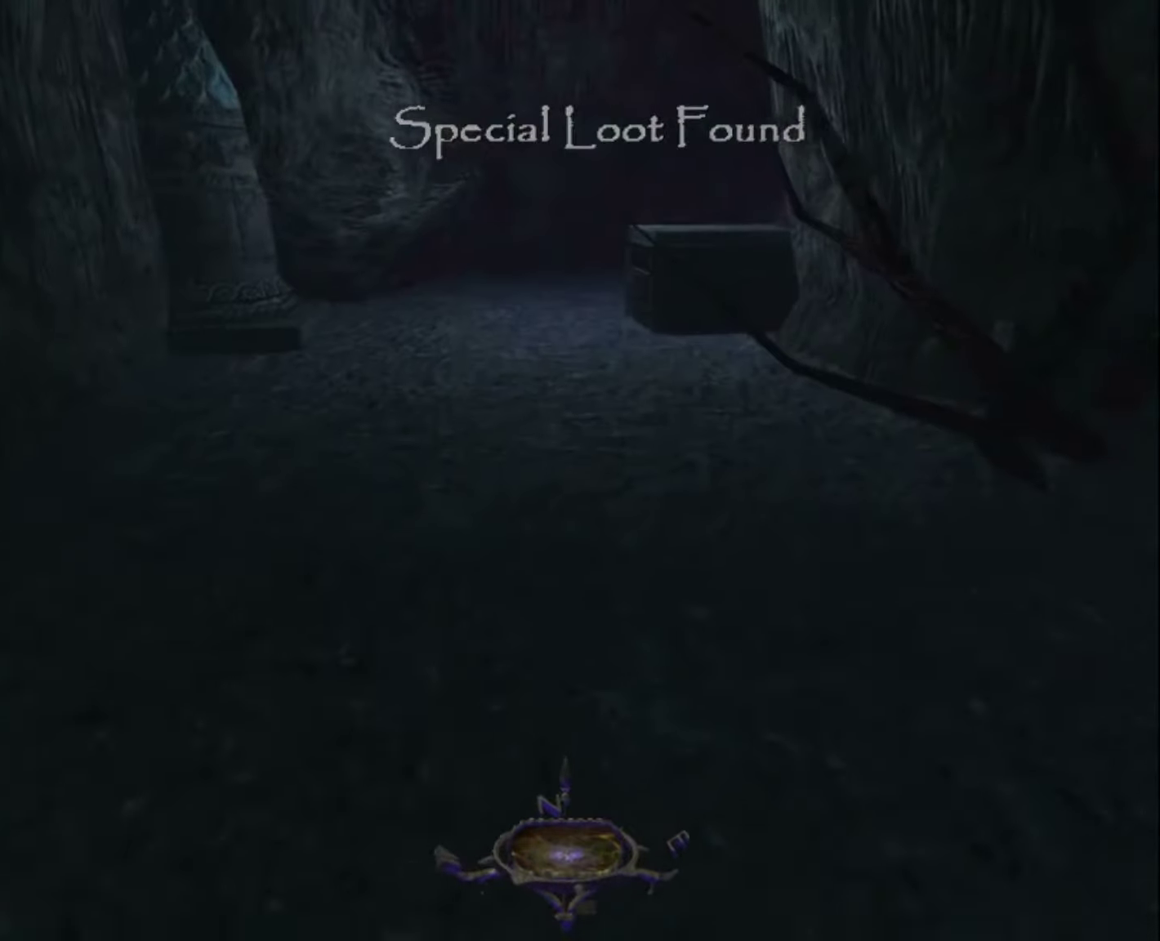
{"keys": ["z"], "mouse": [], "mouse_move": "still", "events": []}
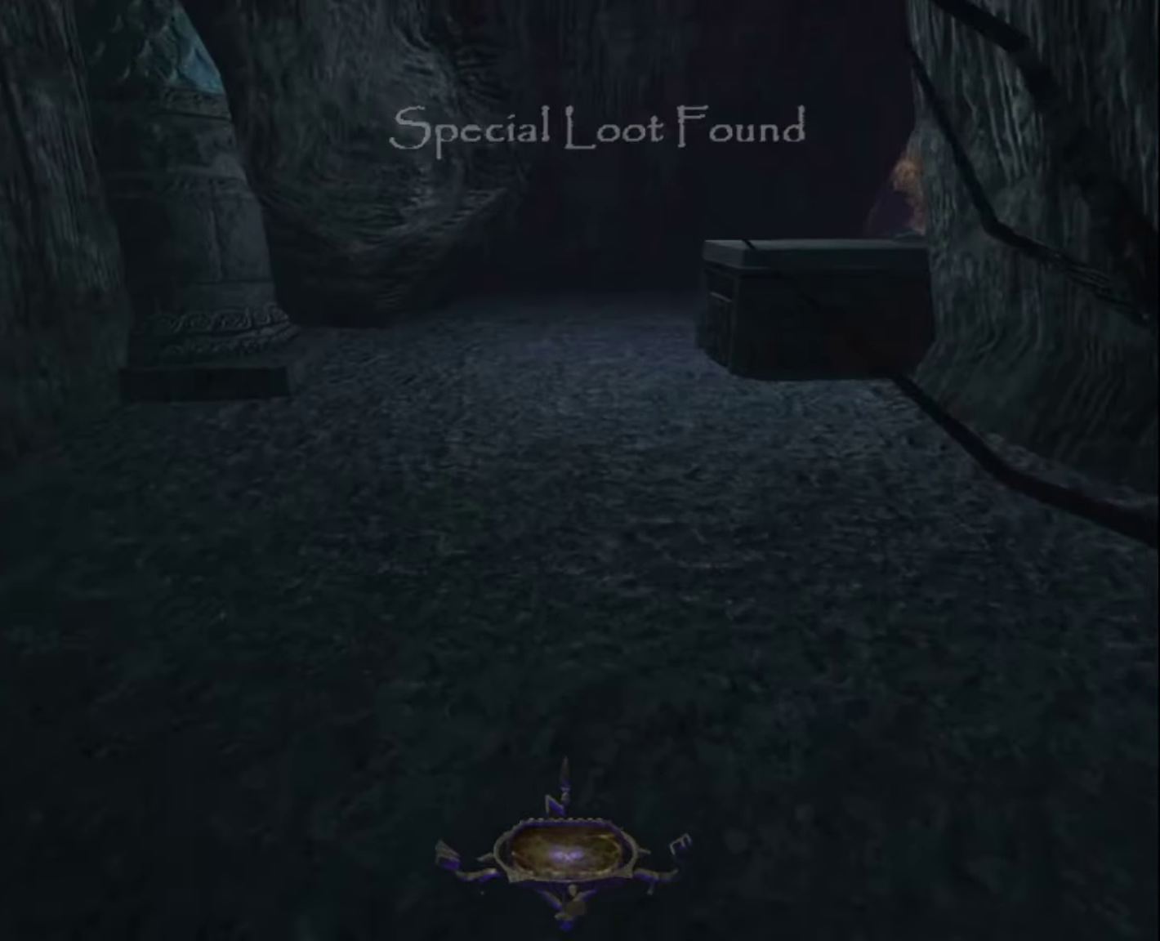
{"keys": ["z"], "mouse": [], "mouse_move": "still", "events": []}
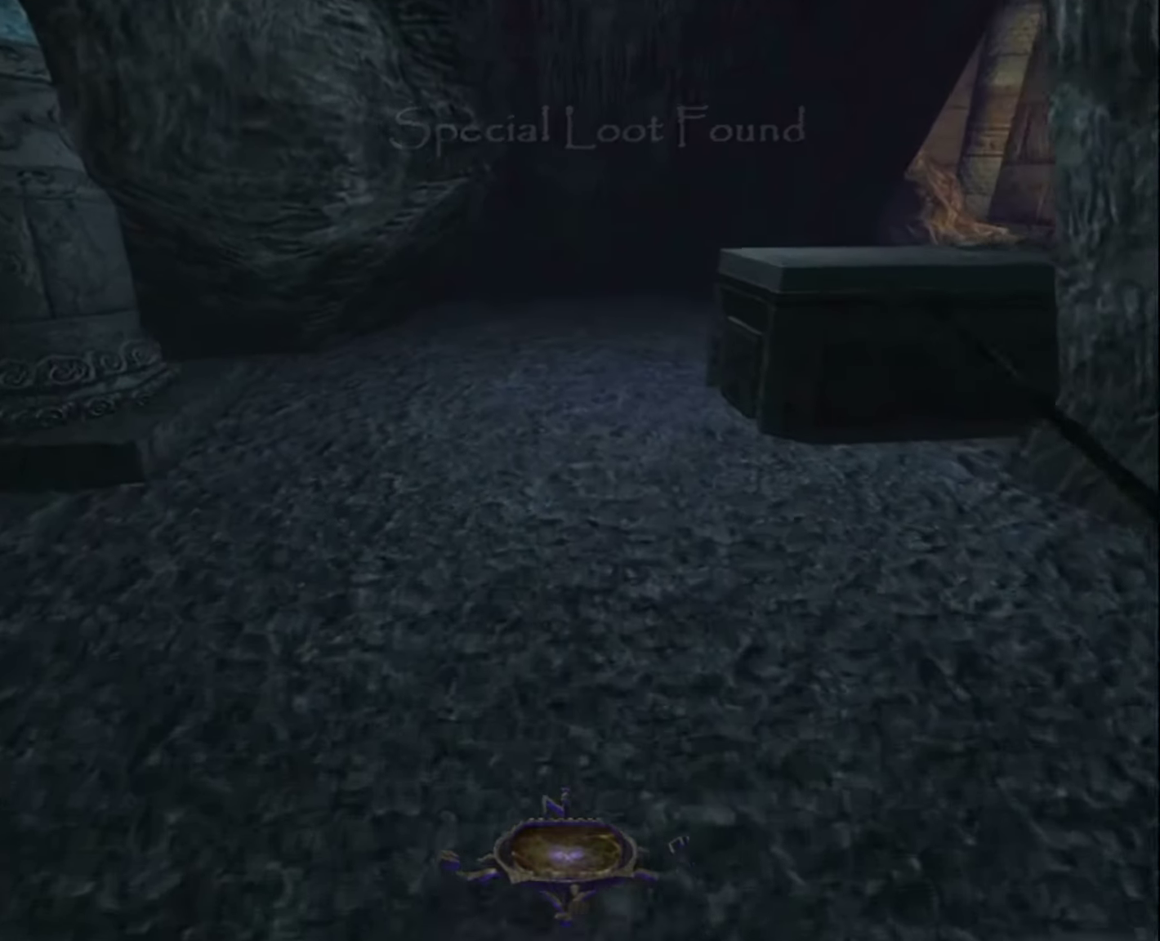
{"keys": ["z"], "mouse": [], "mouse_move": "still", "events": []}
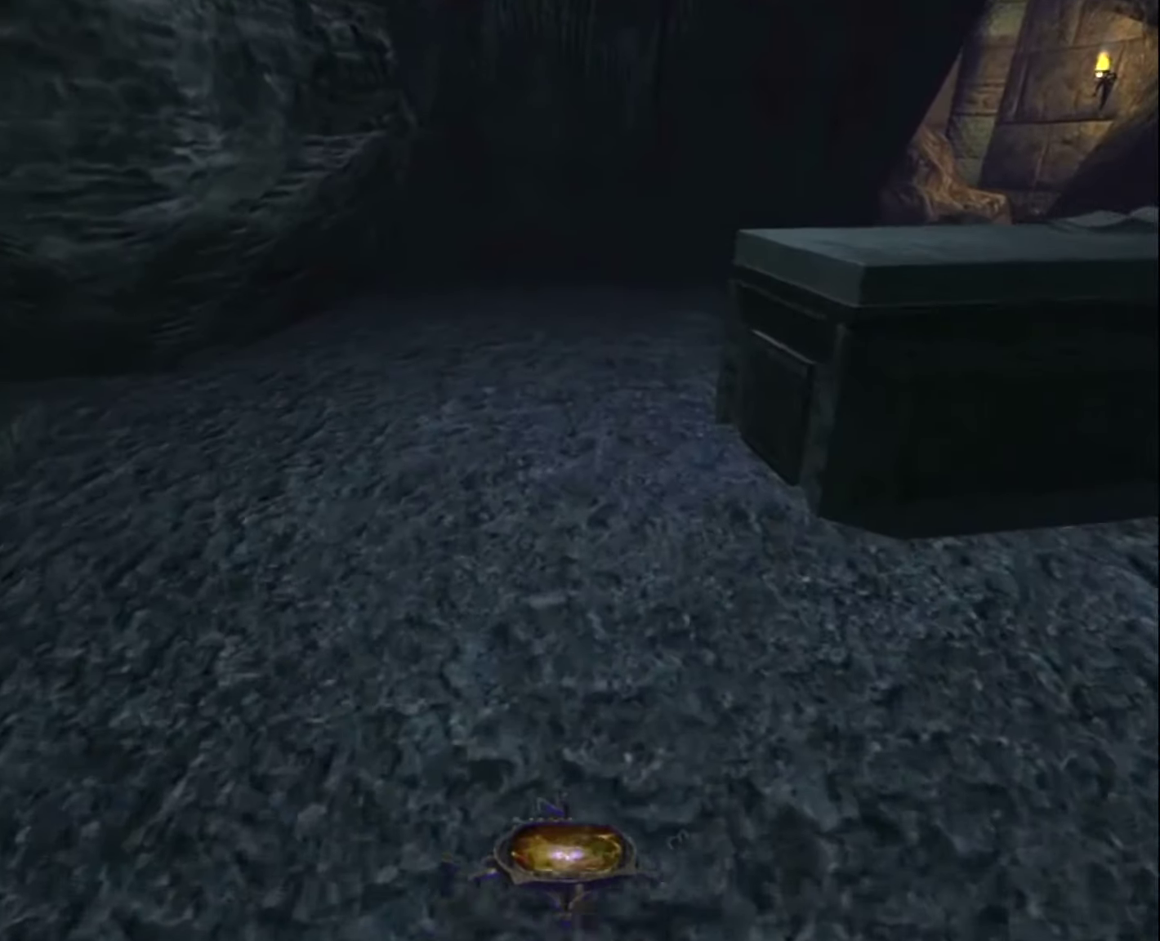
{"keys": ["z"], "mouse": [], "mouse_move": "still", "events": []}
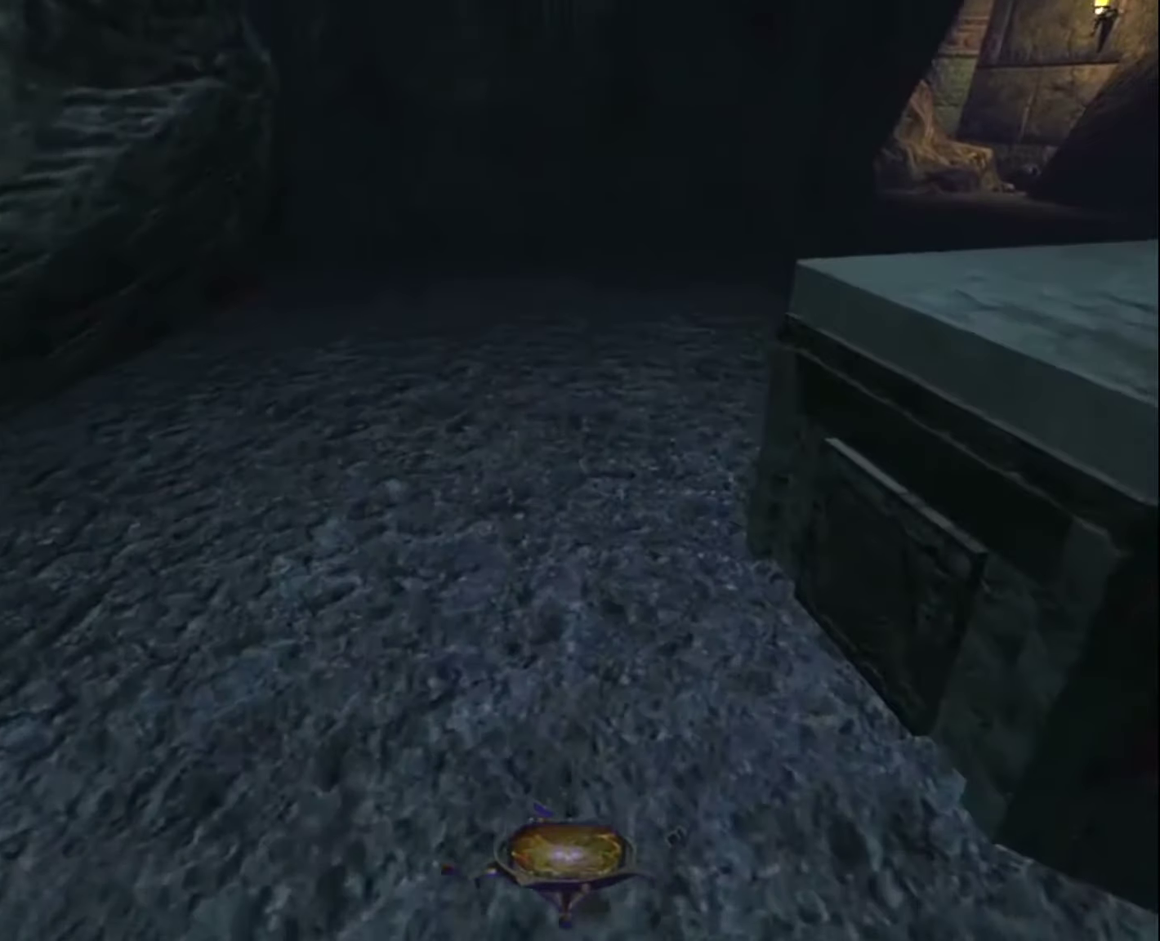
{"keys": ["z"], "mouse": [], "mouse_move": "still", "events": []}
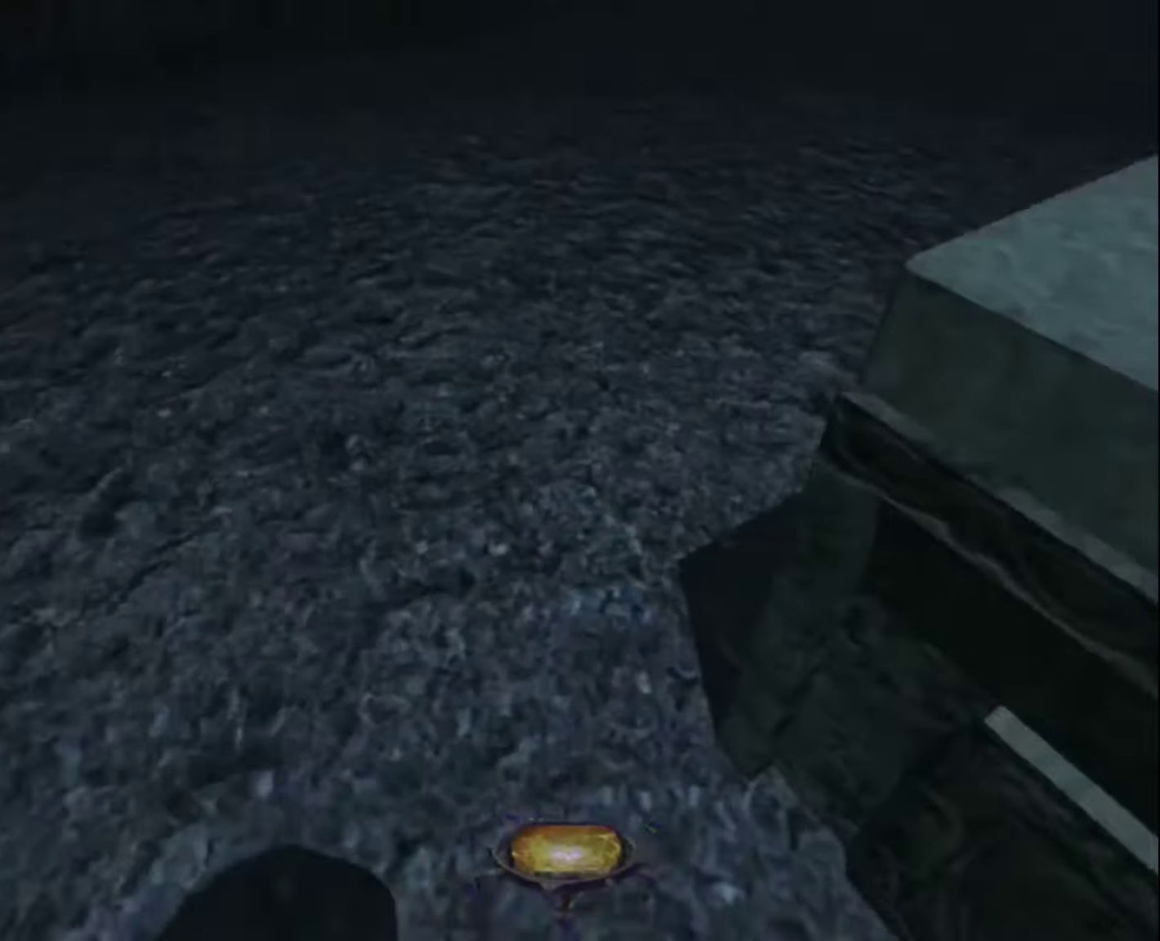
{"keys": ["z"], "mouse": [], "mouse_move": "still", "events": []}
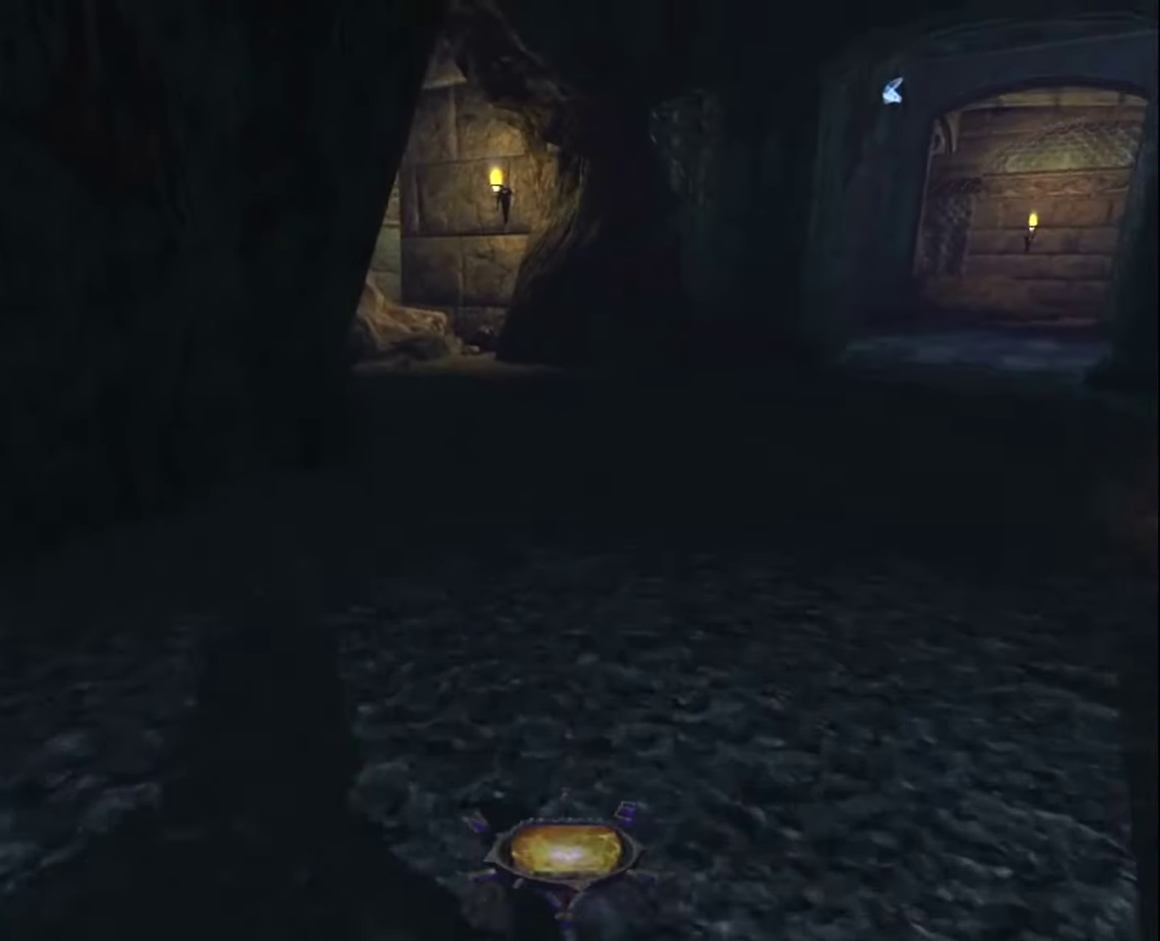
{"keys": ["z"], "mouse": [], "mouse_move": "still", "events": []}
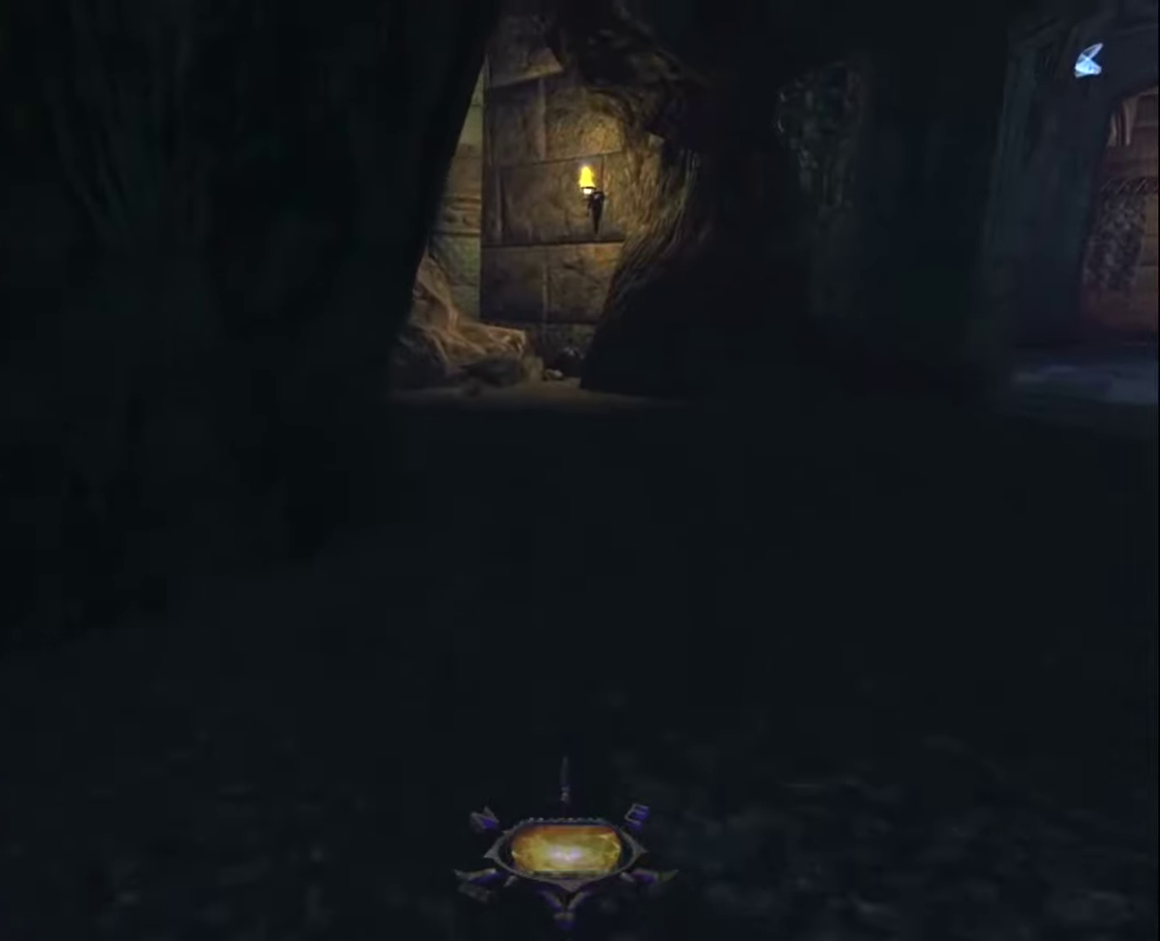
{"keys": ["z"], "mouse": [], "mouse_move": "still", "events": []}
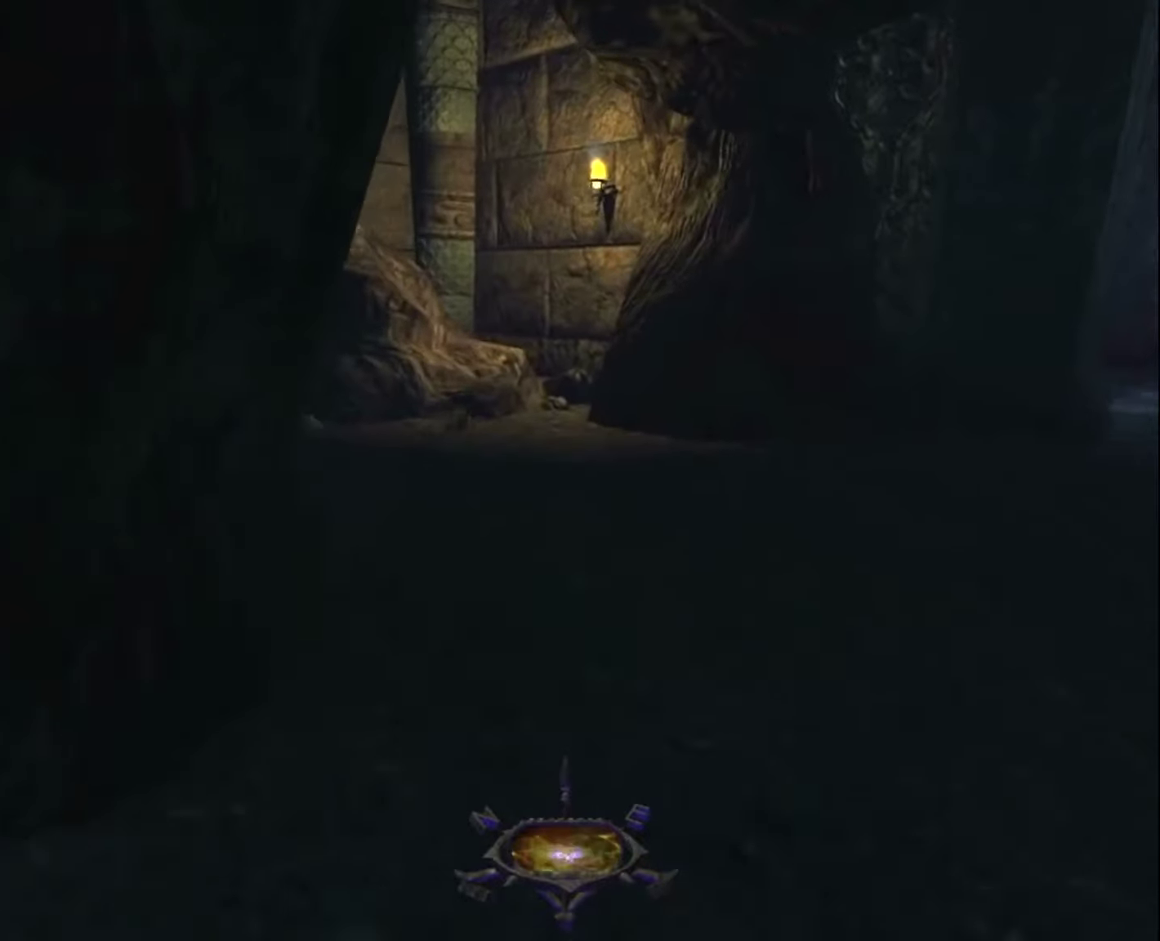
{"keys": ["z"], "mouse": [], "mouse_move": "still", "events": []}